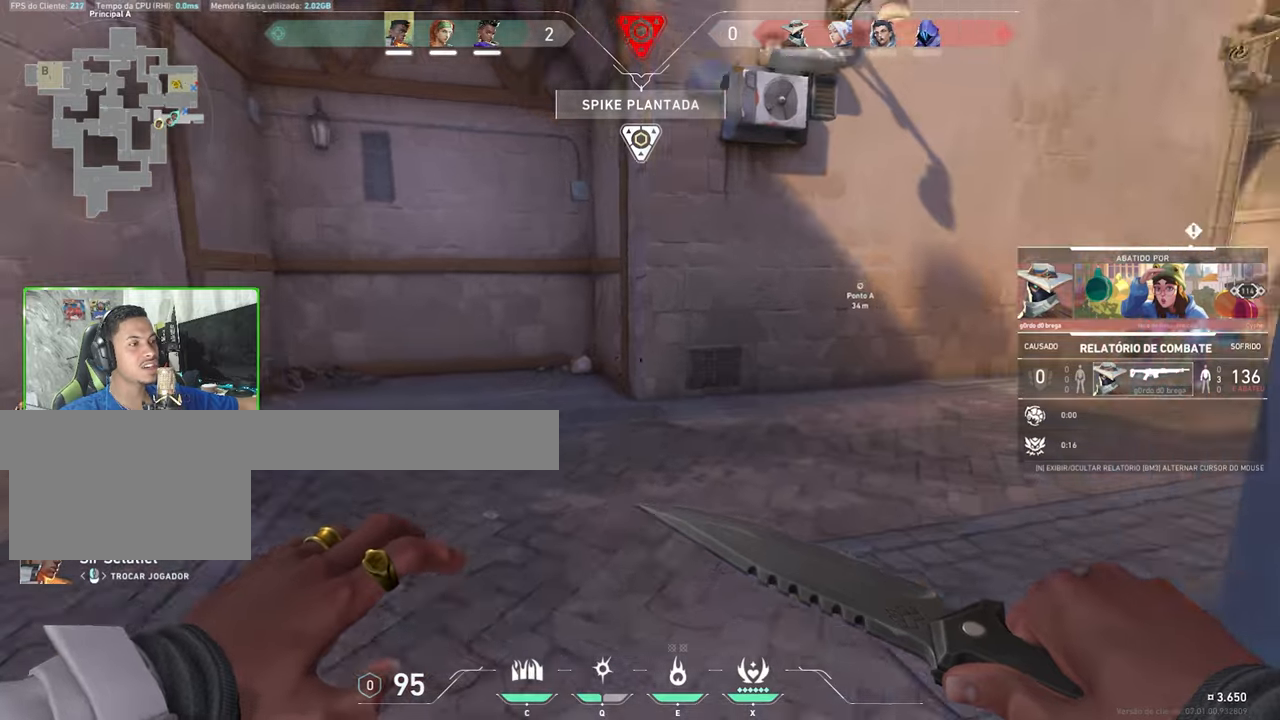
Gameplay with keyboard and mouse; each line is a JSON object with the keys and mouse buttons held at the frame after it. "events" lists presses ("down") and releases ("up") of "1", "2", "3", "4", "5", "a", "alt", "c", "caps_lock", "ctrl", "d", "e", "f", "g", "q", "r", "s", "shift", "space", "t", "tab", "v", "w", "x", "z", "mouse_left", "mouse_wheel" and "mouse_right" between this image and that frame as [ms after this image, input, new state], when the widget could be followed in between. "mouse_left", "mouse_wheel", "mouse_right" = the "left", "wheel", "right" buttons of the "mouse" list. No other keys are recorded. "wheel" means that the mouse wheel is clicked or scrolled. "mouse_move" is the direction in which the mouse moves at that frame (one of eight, or "still"), when it could be read.
{"keys": ["v"], "mouse": [], "mouse_move": "still", "events": []}
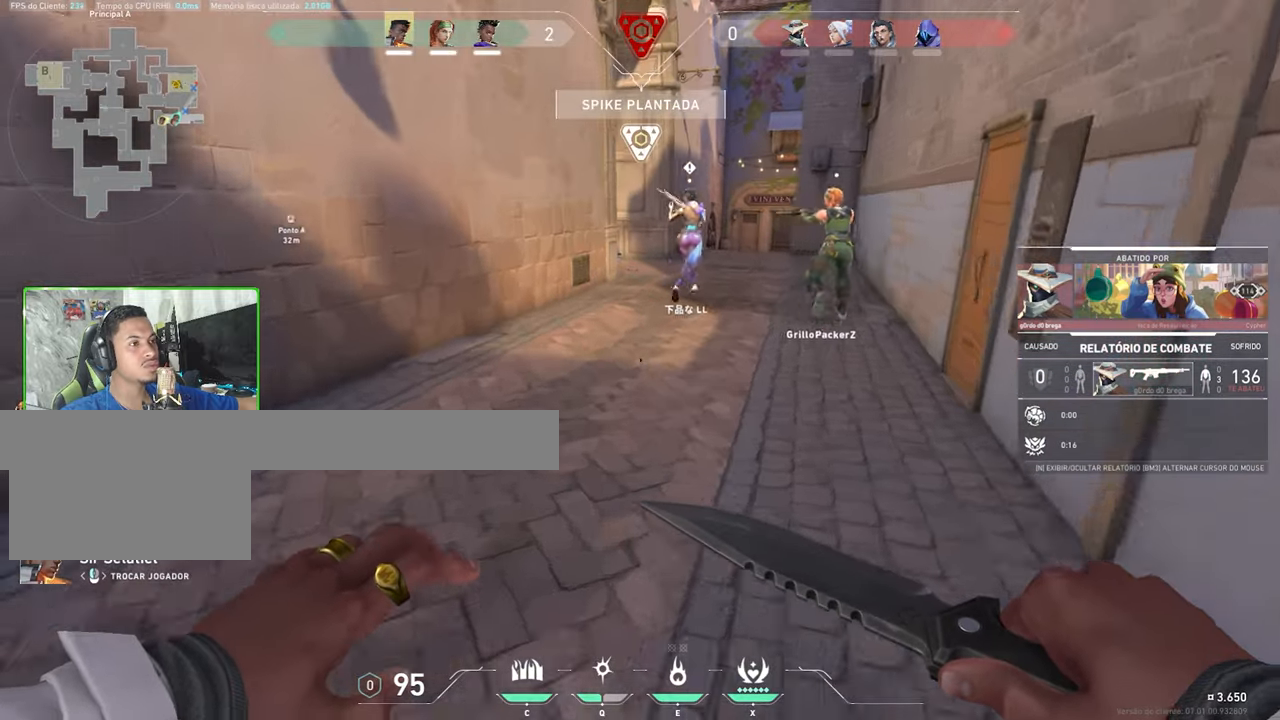
{"keys": ["v"], "mouse": [], "mouse_move": "still", "events": []}
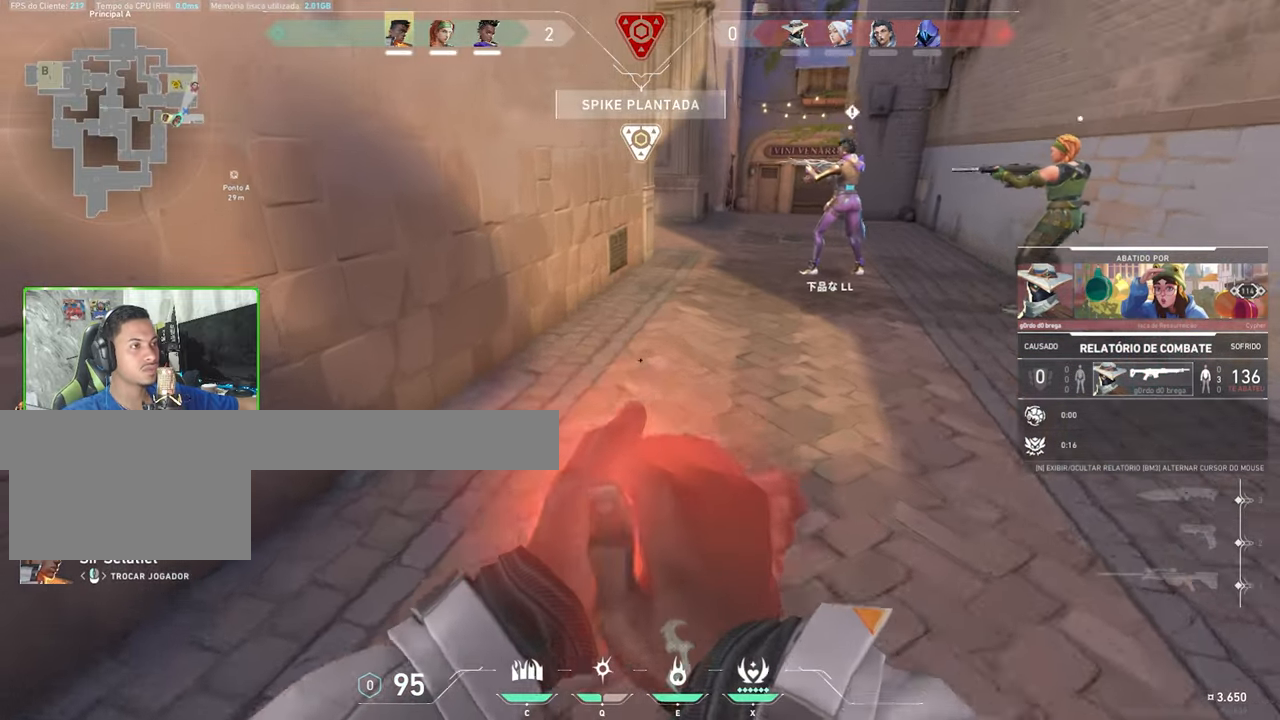
{"keys": [], "mouse": [], "mouse_move": "still", "events": [[450, "v", "up"]]}
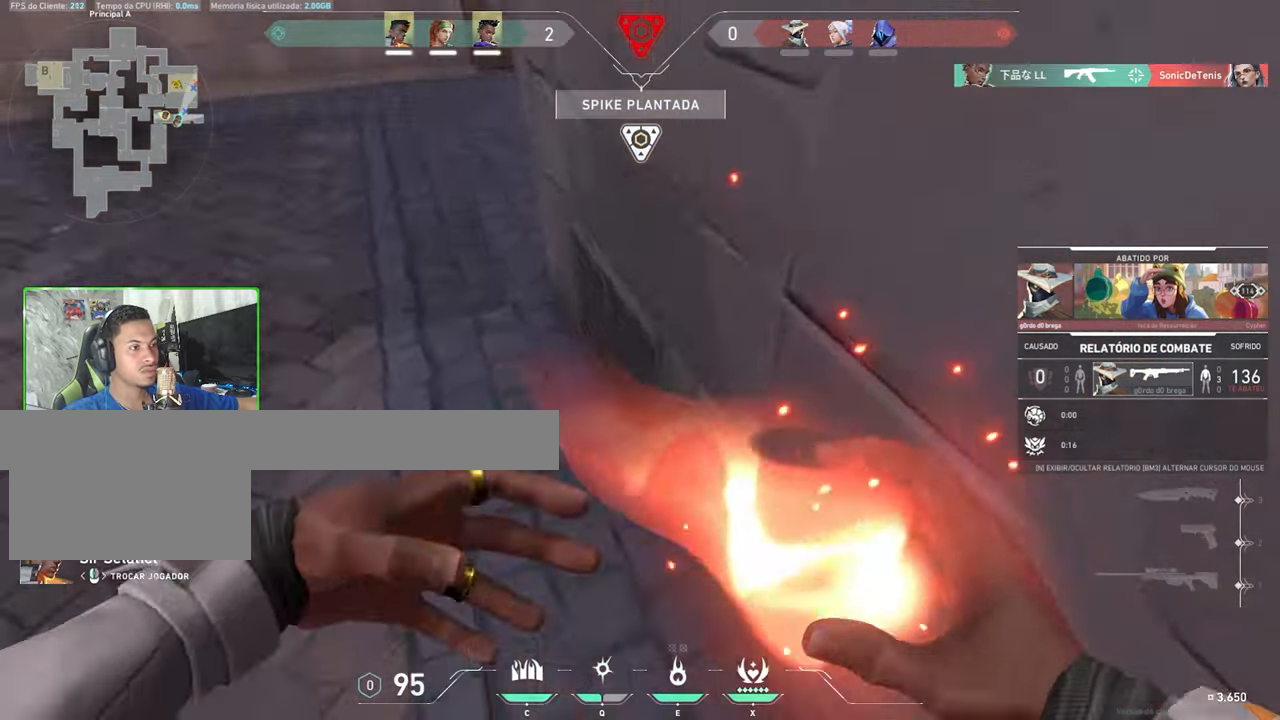
{"keys": [], "mouse": [], "mouse_move": "still", "events": []}
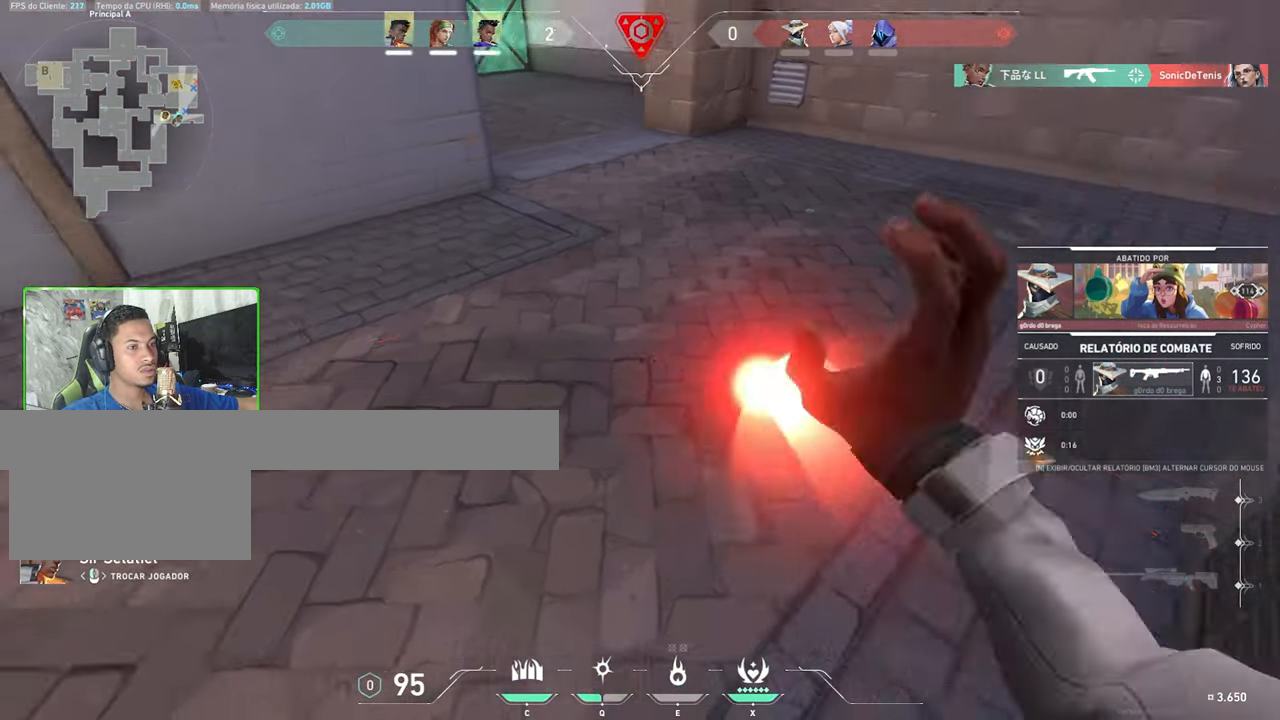
{"keys": [], "mouse": [], "mouse_move": "still", "events": []}
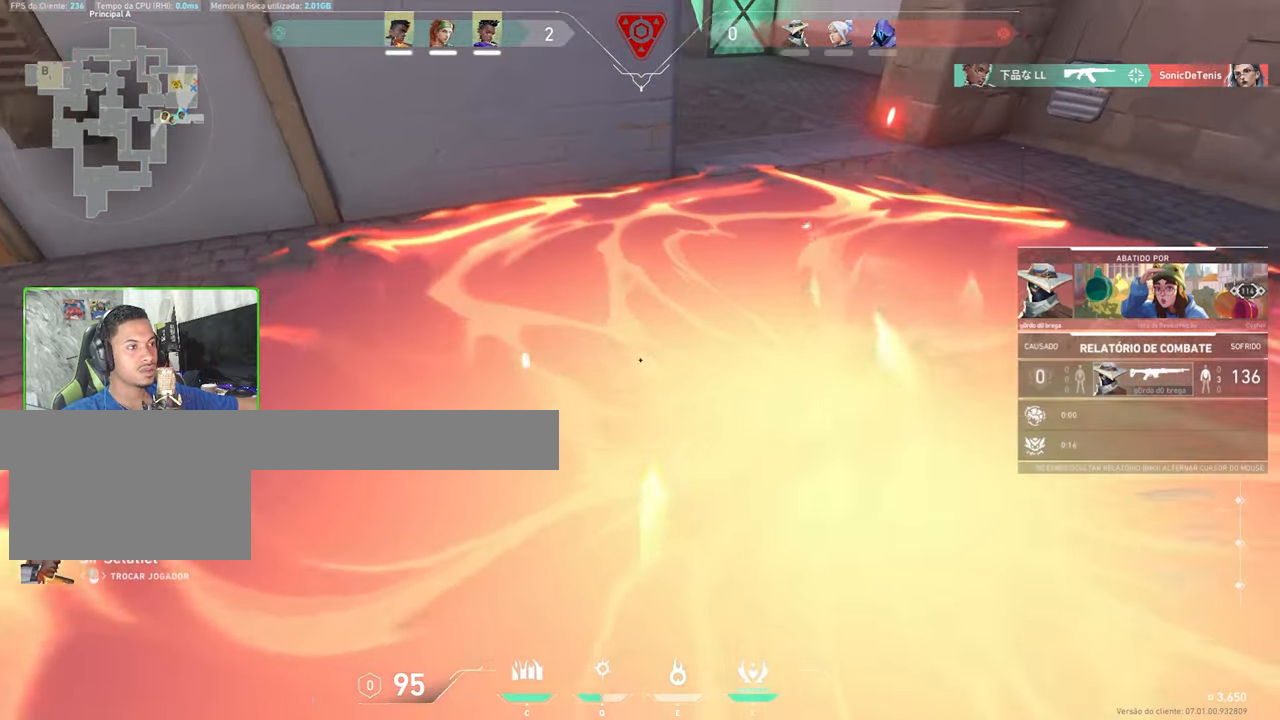
{"keys": [], "mouse": [], "mouse_move": "still", "events": []}
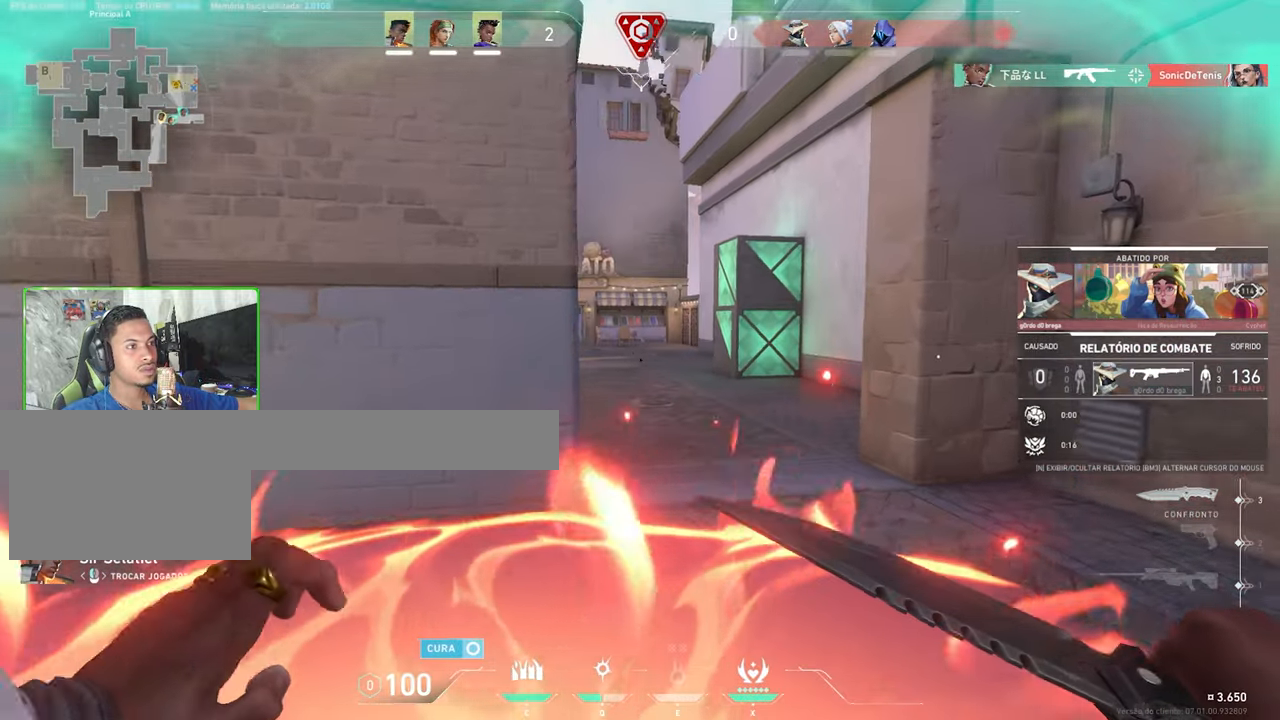
{"keys": [], "mouse": [], "mouse_move": "still", "events": []}
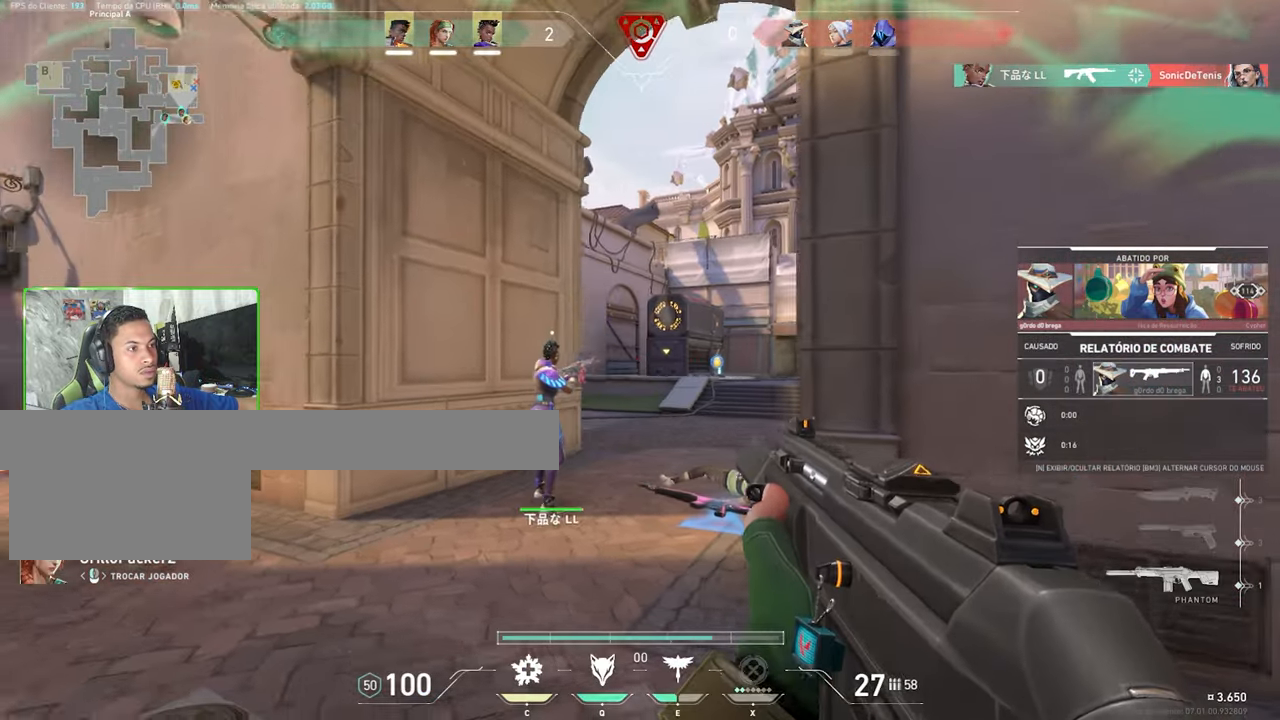
{"keys": [], "mouse": [], "mouse_move": "still", "events": []}
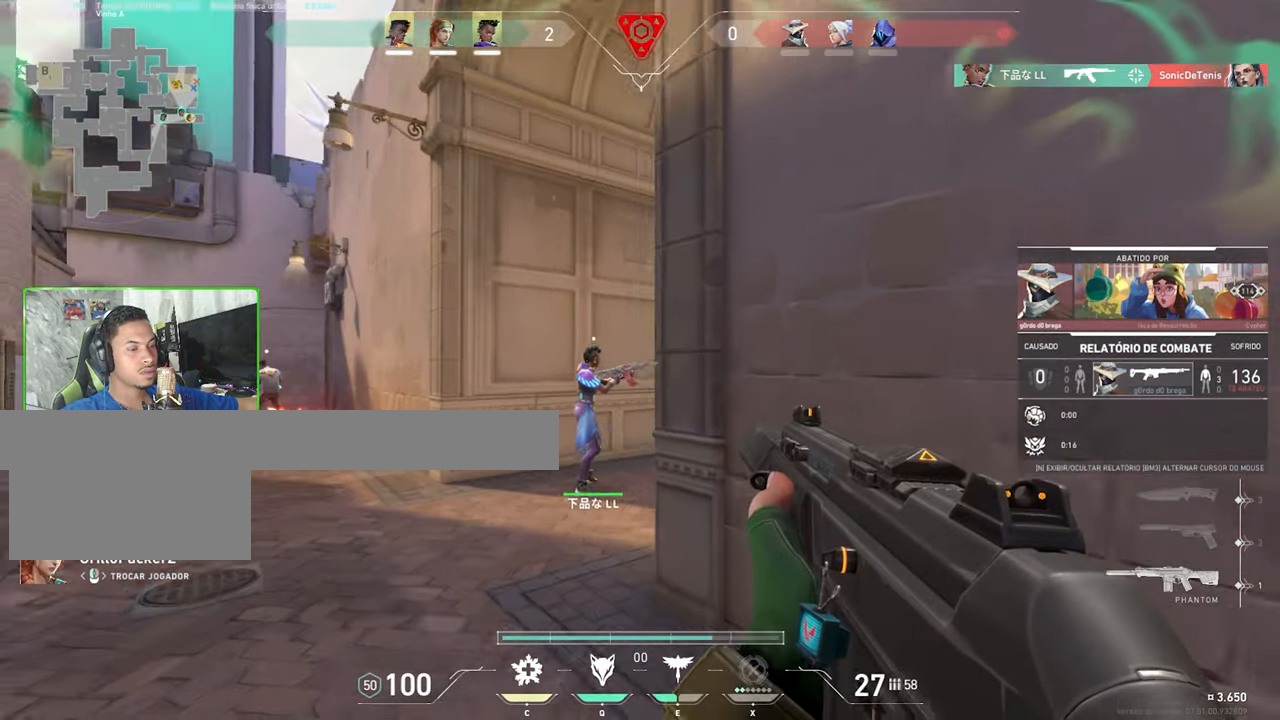
{"keys": ["v"], "mouse": [], "mouse_move": "still", "events": [[67, "v", "down"]]}
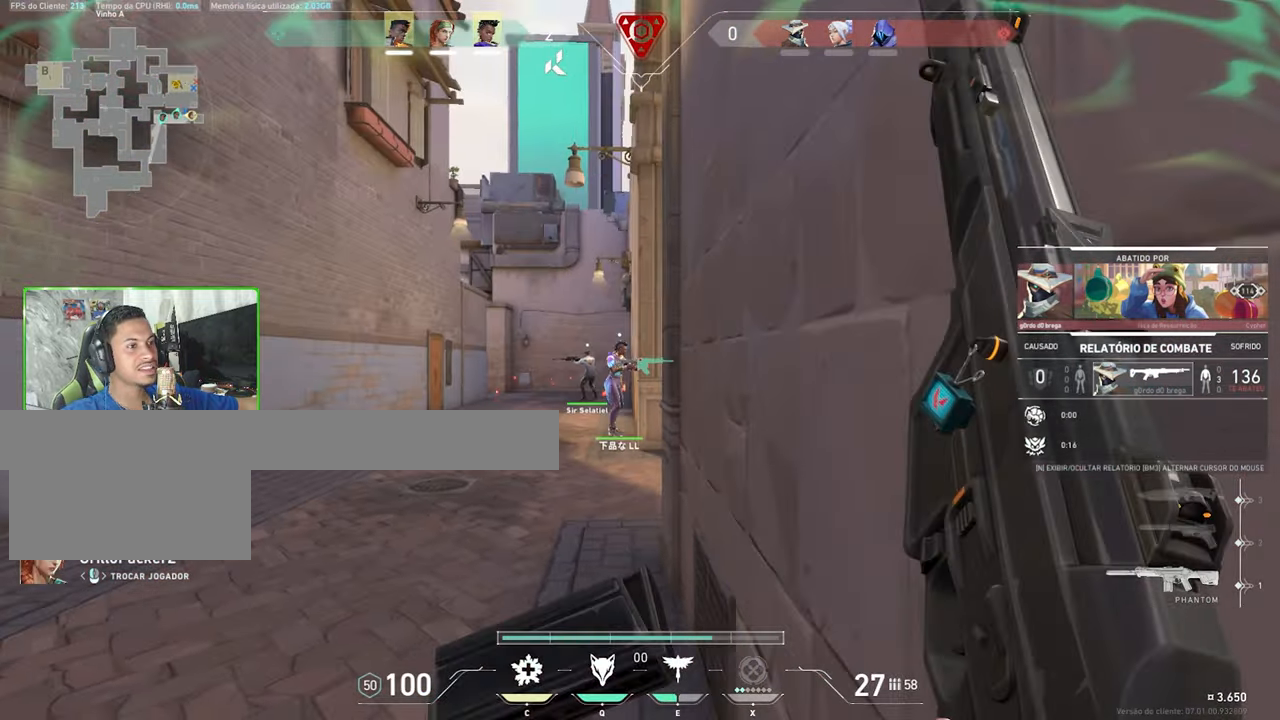
{"keys": ["v"], "mouse": [], "mouse_move": "still", "events": []}
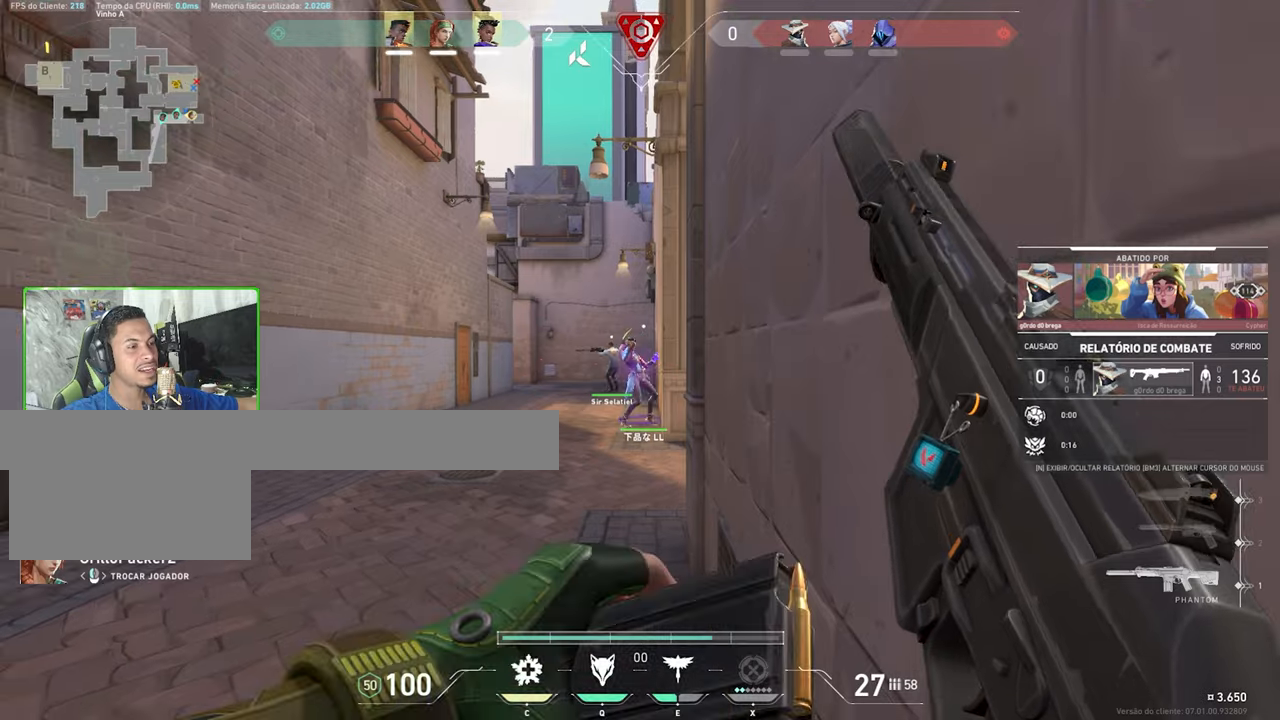
{"keys": ["v"], "mouse": [], "mouse_move": "still", "events": []}
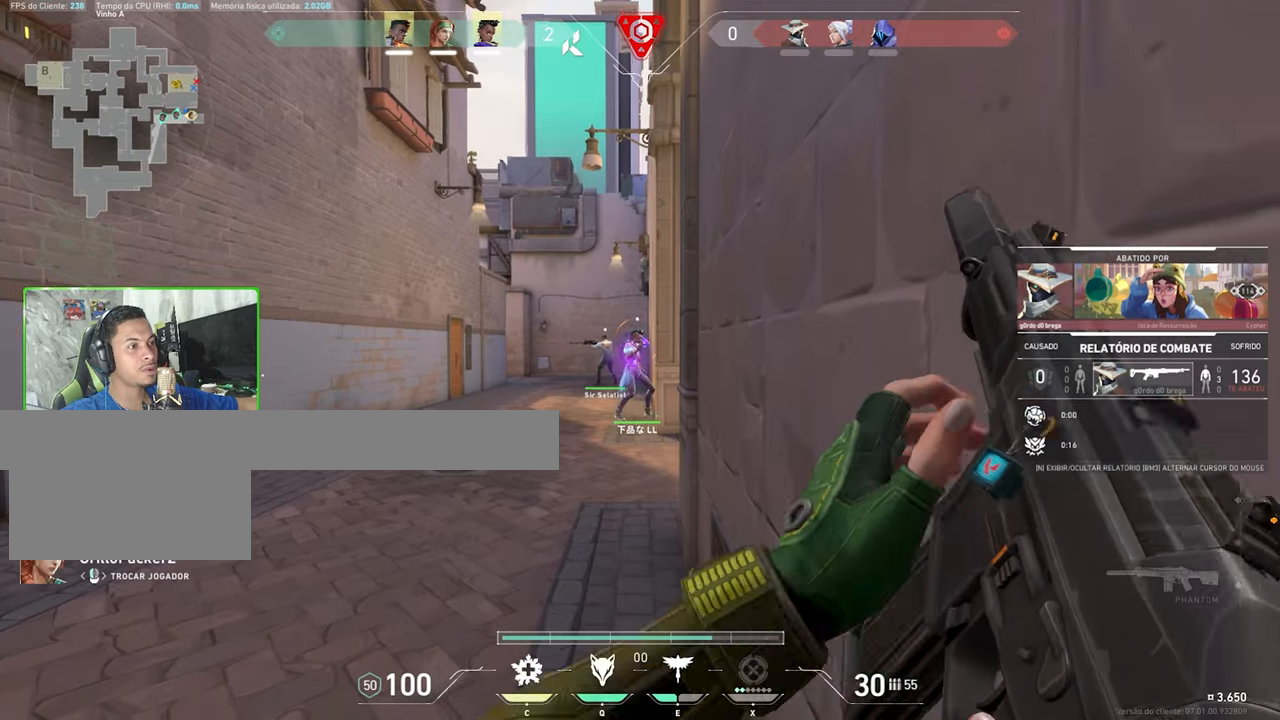
{"keys": ["v"], "mouse": [], "mouse_move": "still", "events": []}
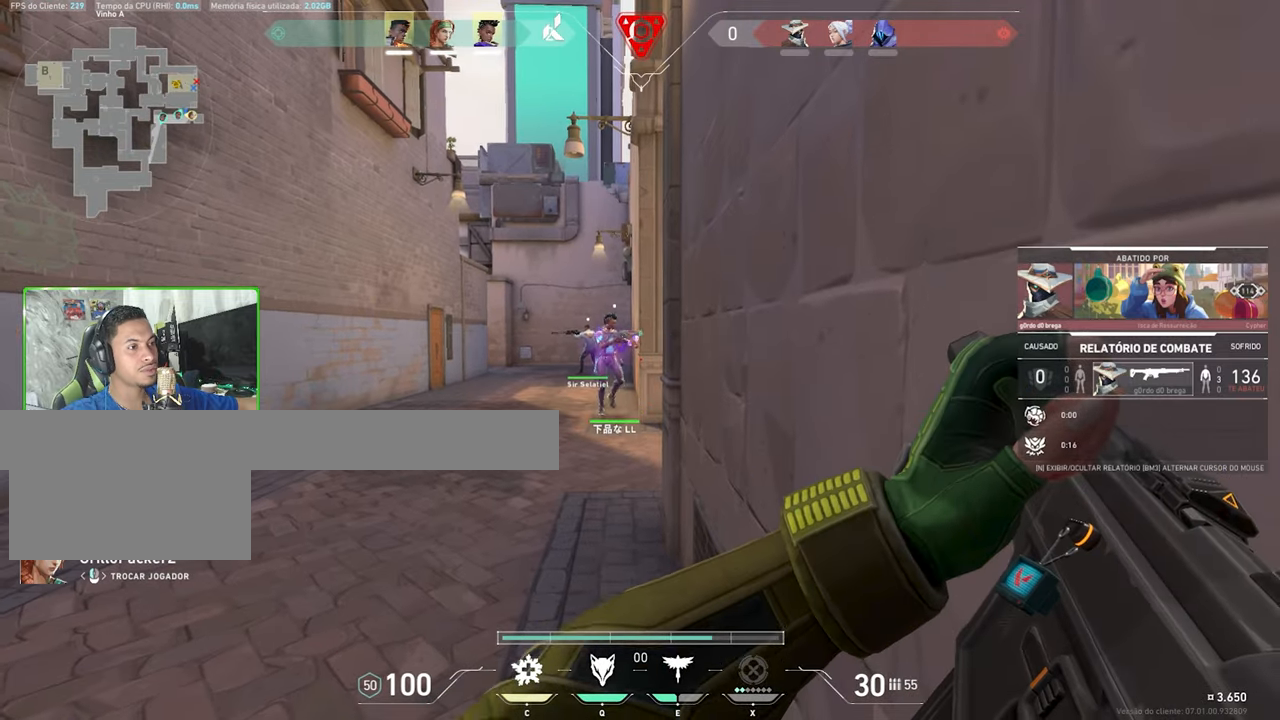
{"keys": [], "mouse": [], "mouse_move": "still", "events": [[267, "v", "up"]]}
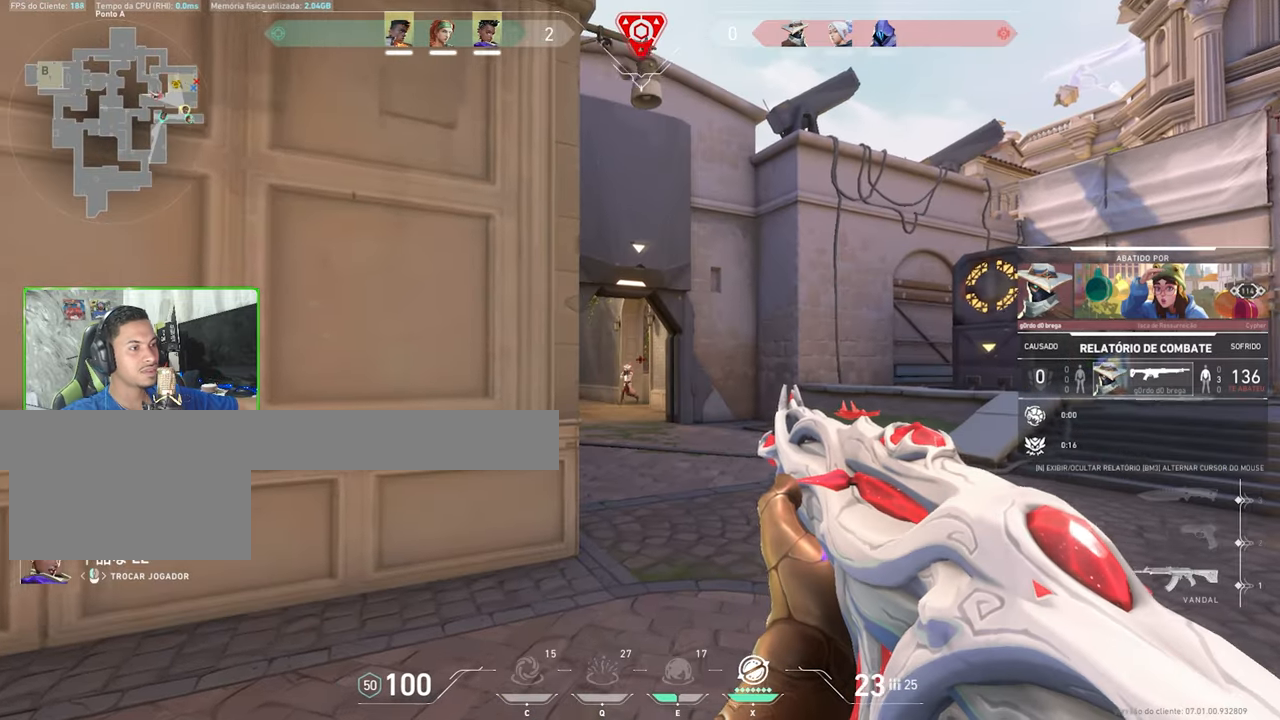
{"keys": [], "mouse": [], "mouse_move": "still", "events": []}
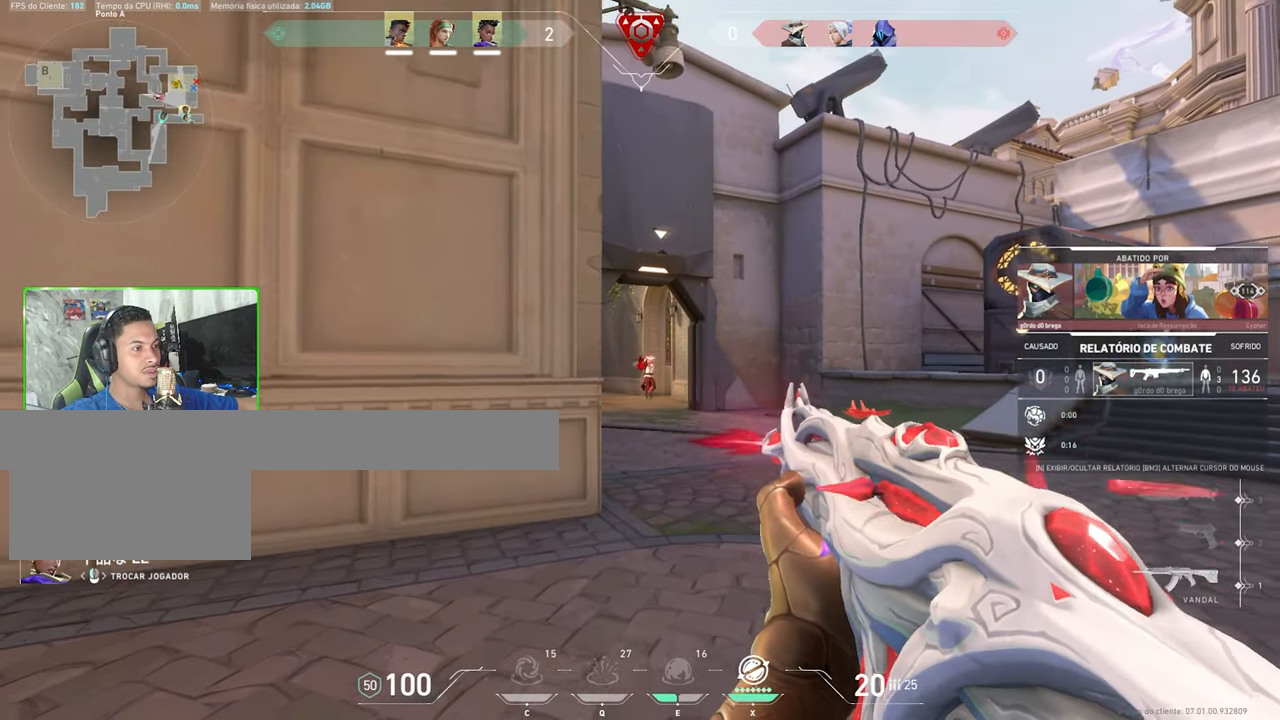
{"keys": [], "mouse": [], "mouse_move": "still", "events": []}
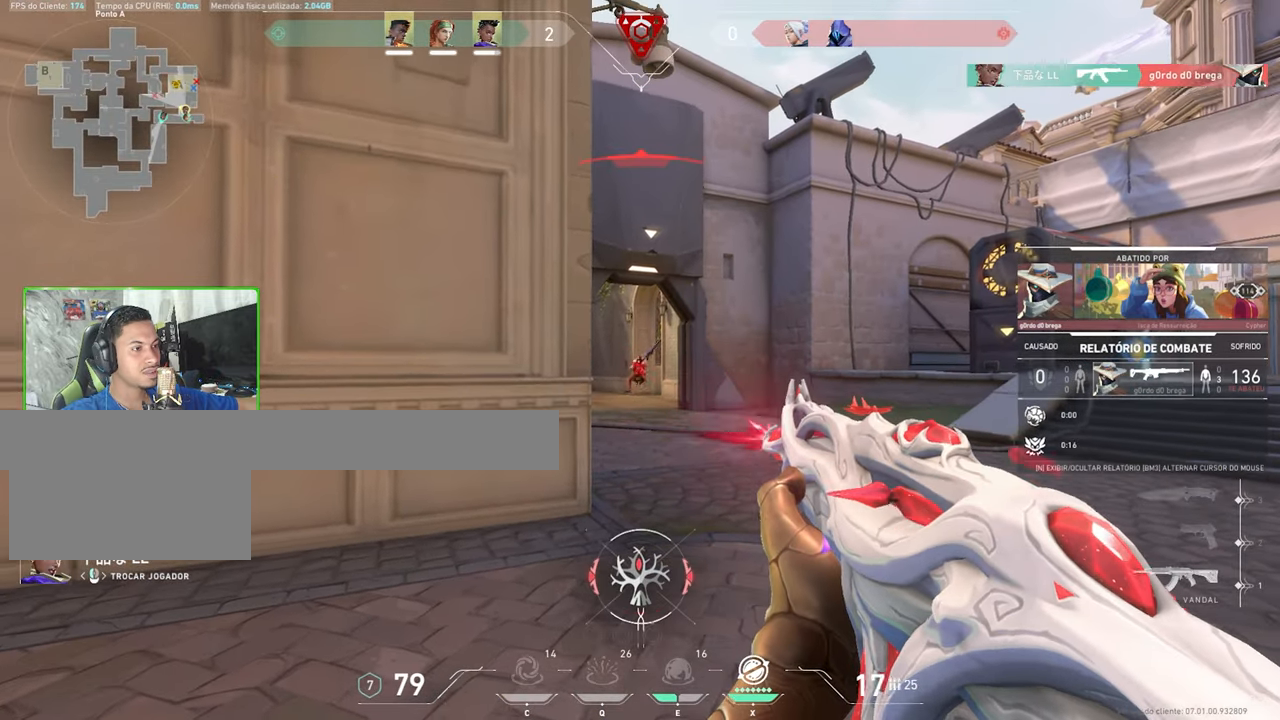
{"keys": [], "mouse": [], "mouse_move": "still", "events": []}
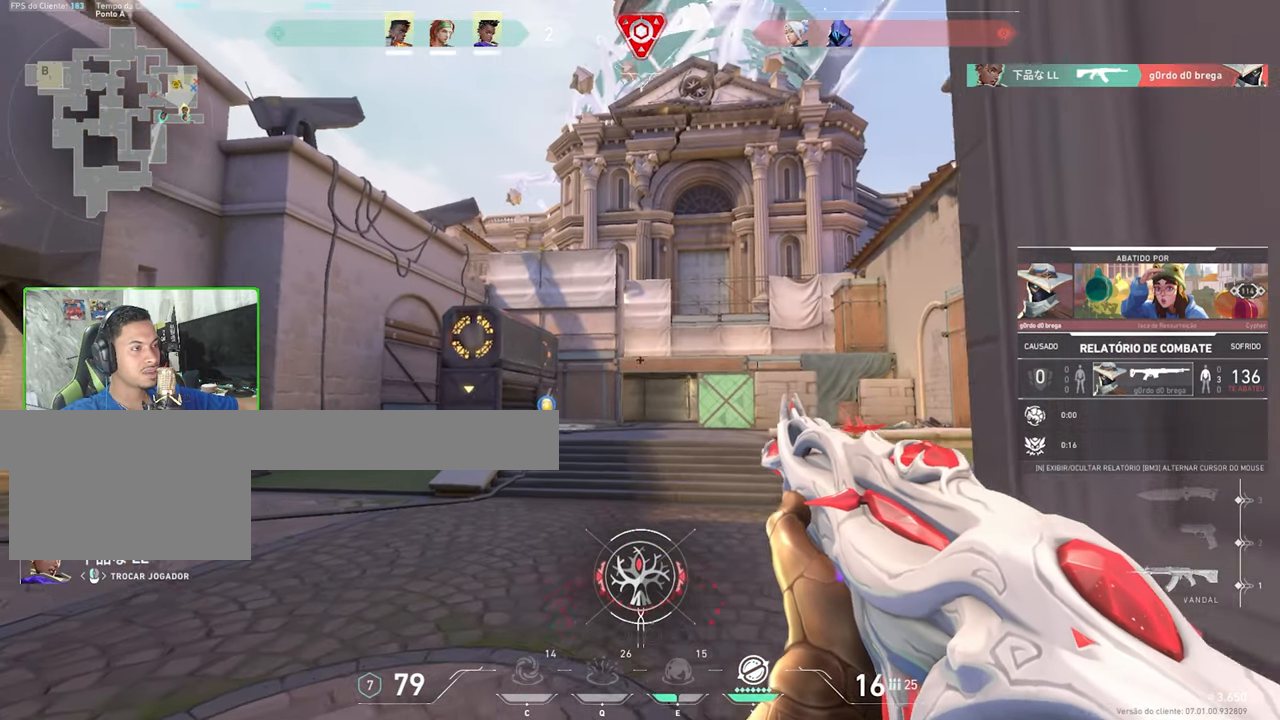
{"keys": ["v"], "mouse": [], "mouse_move": "still", "events": [[234, "v", "down"]]}
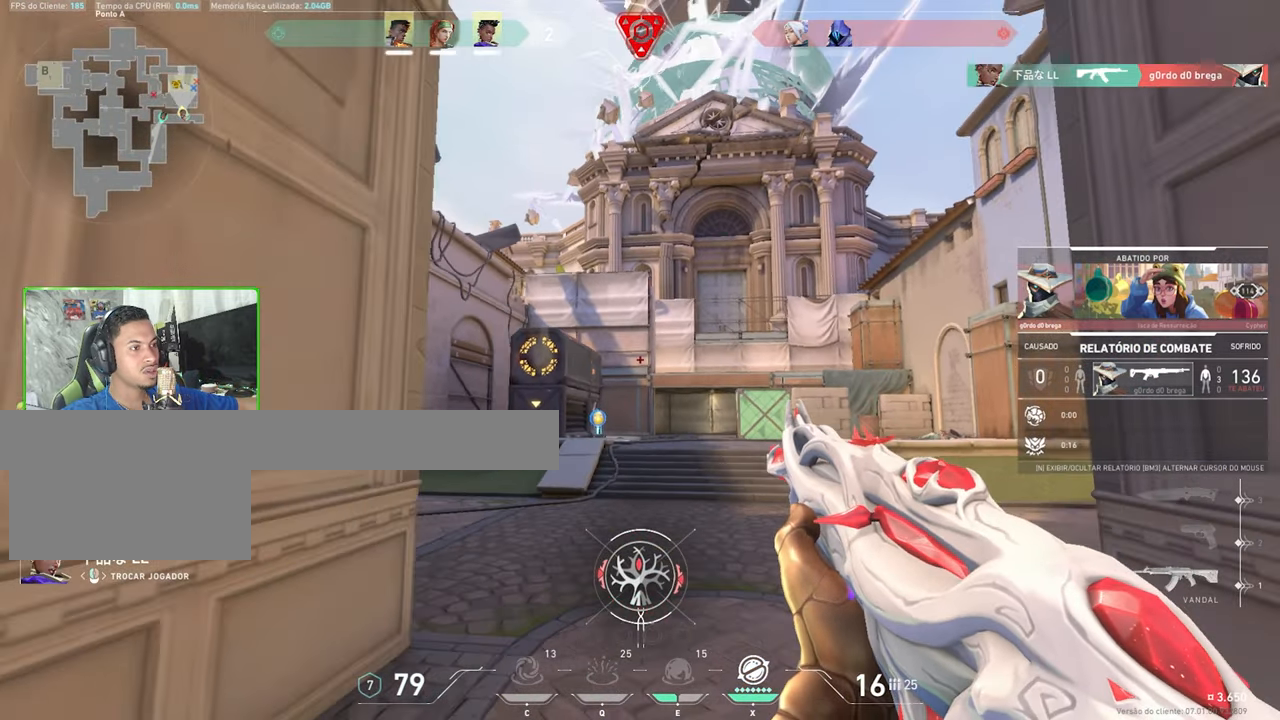
{"keys": ["v"], "mouse": [], "mouse_move": "still", "events": []}
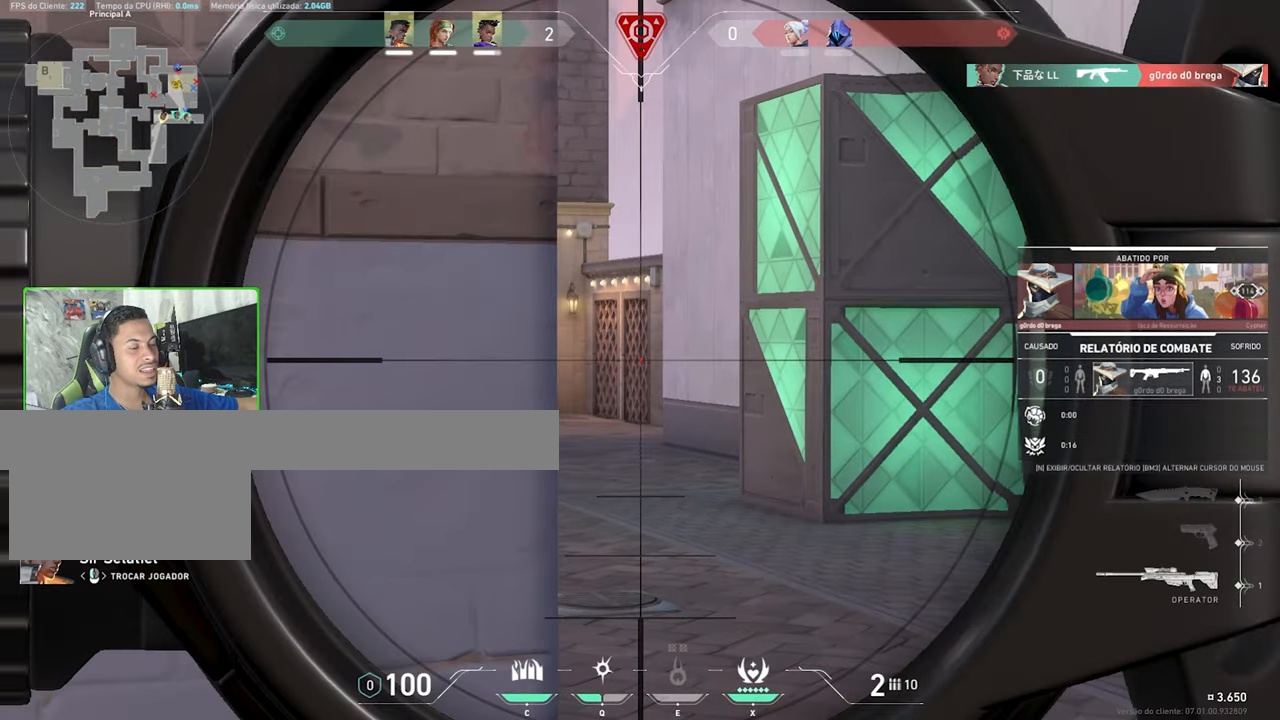
{"keys": ["v"], "mouse": [], "mouse_move": "still", "events": []}
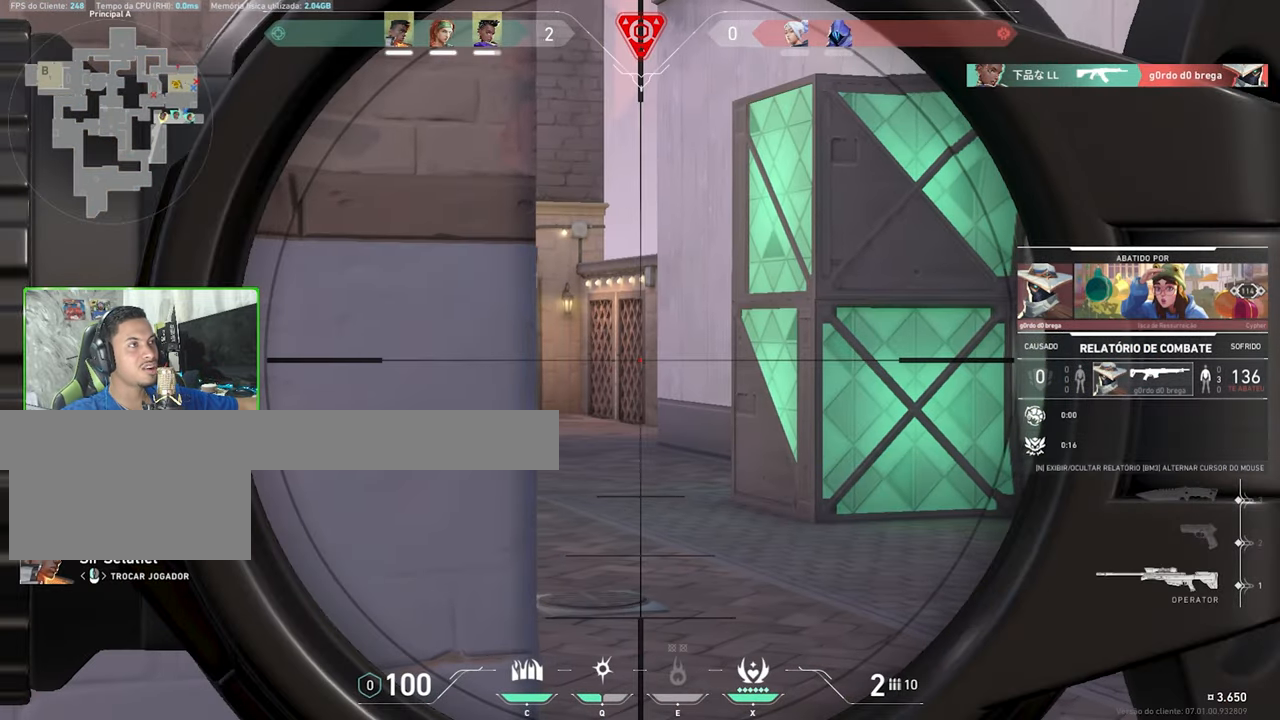
{"keys": ["v"], "mouse": [], "mouse_move": "still", "events": []}
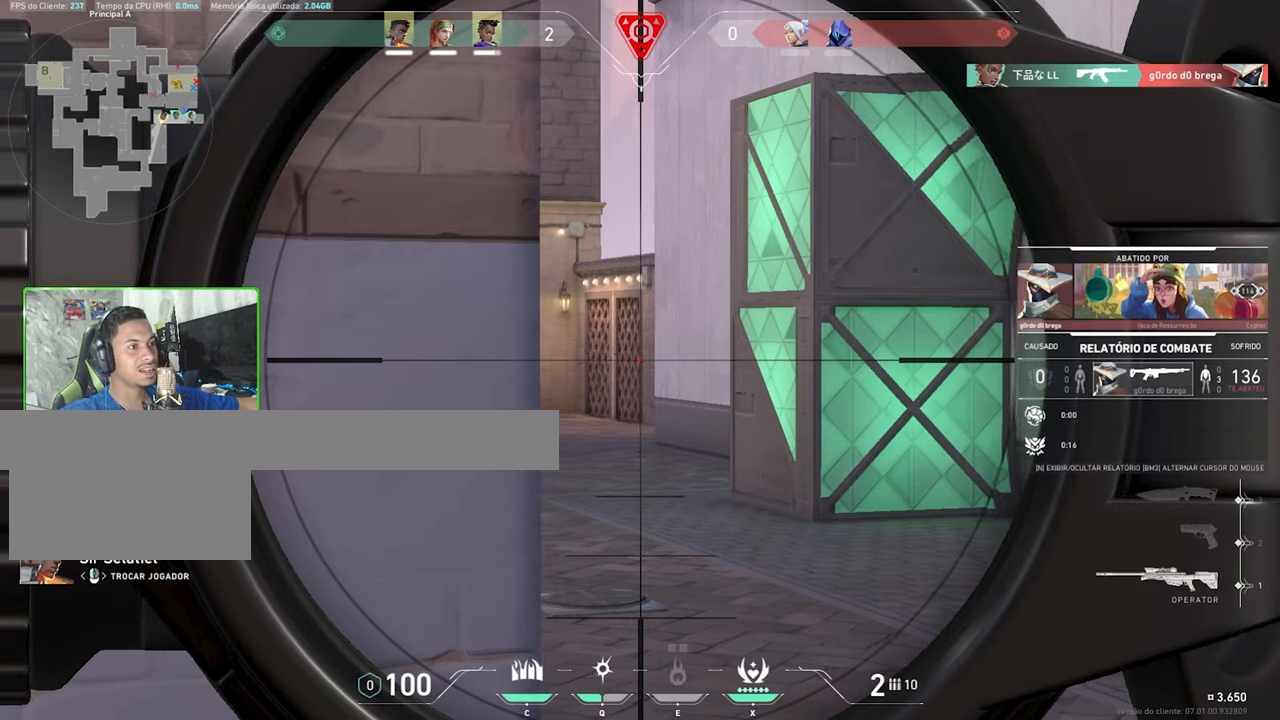
{"keys": ["v"], "mouse": [], "mouse_move": "still", "events": [[366, "mouse_left", "down"], [466, "mouse_left", "up"]]}
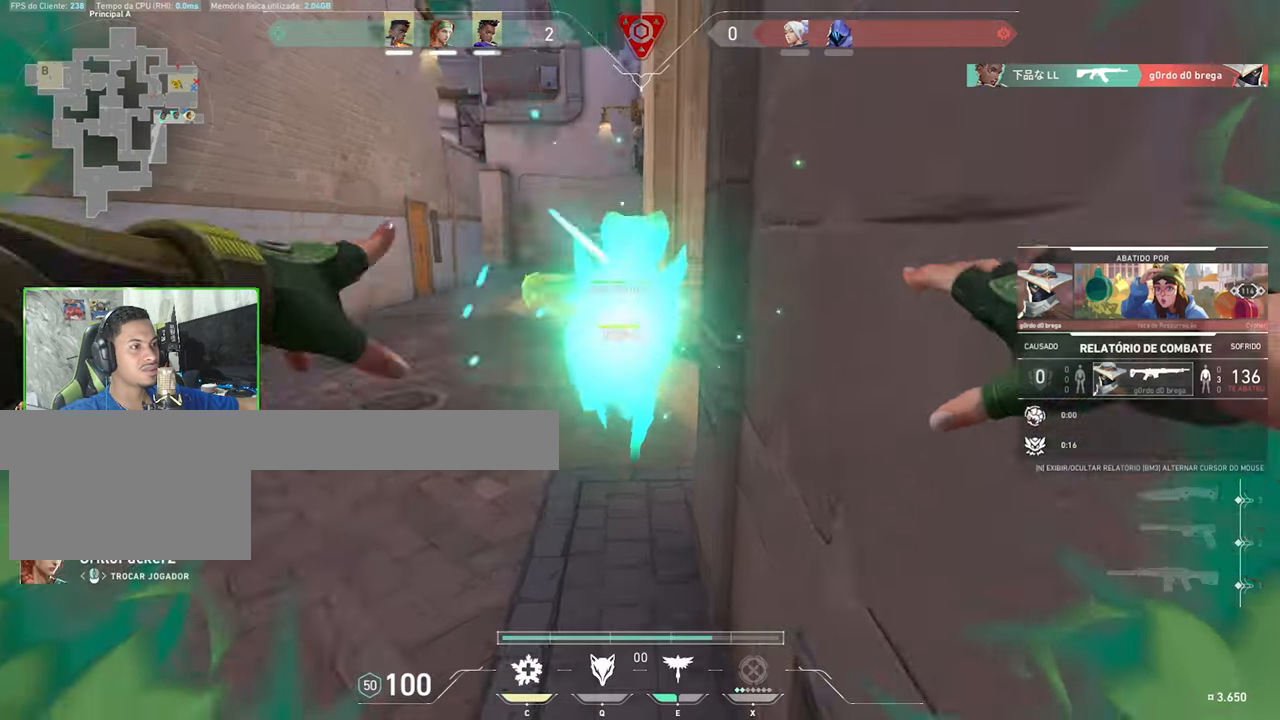
{"keys": ["v"], "mouse": [], "mouse_move": "still", "events": []}
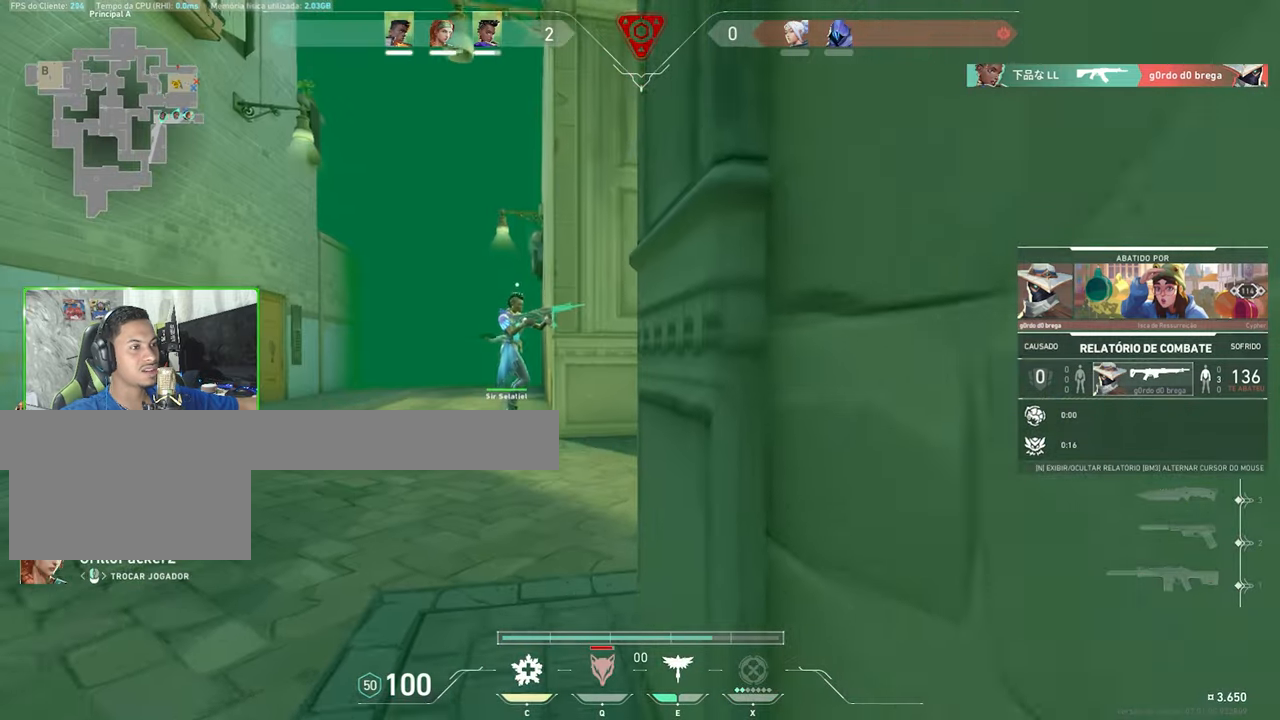
{"keys": ["v"], "mouse": [], "mouse_move": "left", "events": []}
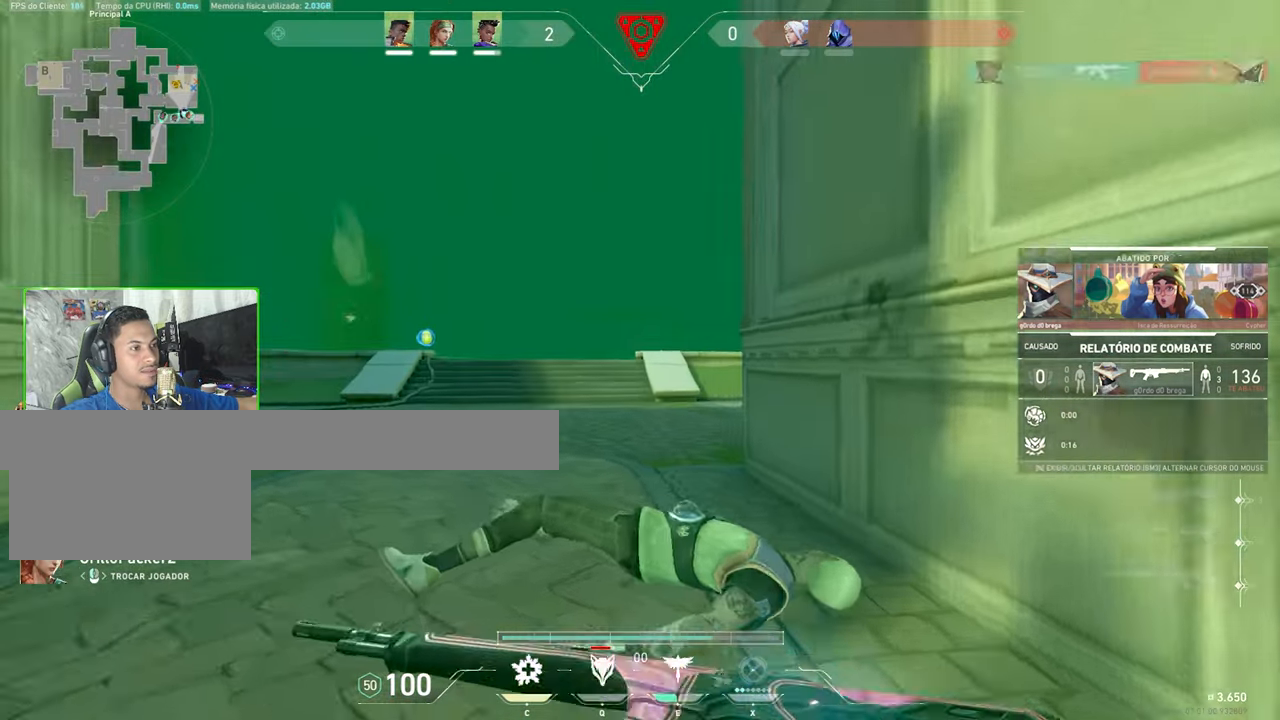
{"keys": [], "mouse": [], "mouse_move": "left", "events": [[283, "v", "up"]]}
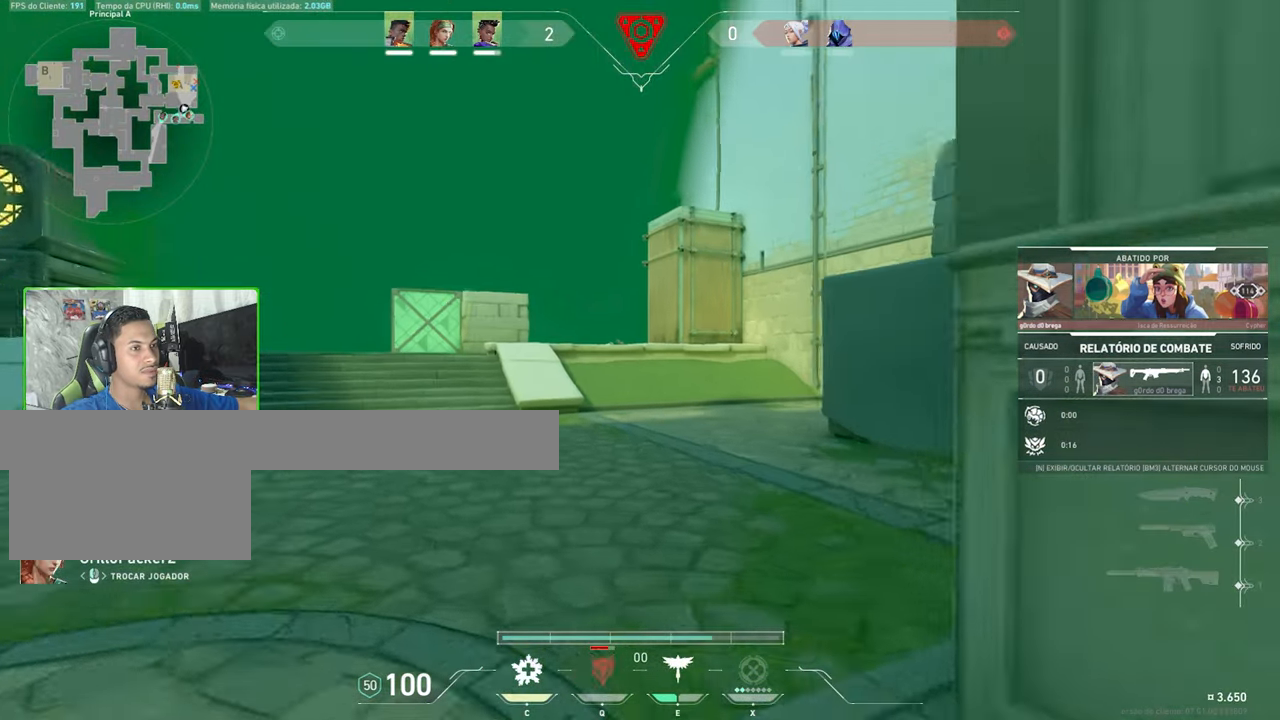
{"keys": [], "mouse": [], "mouse_move": "right", "events": []}
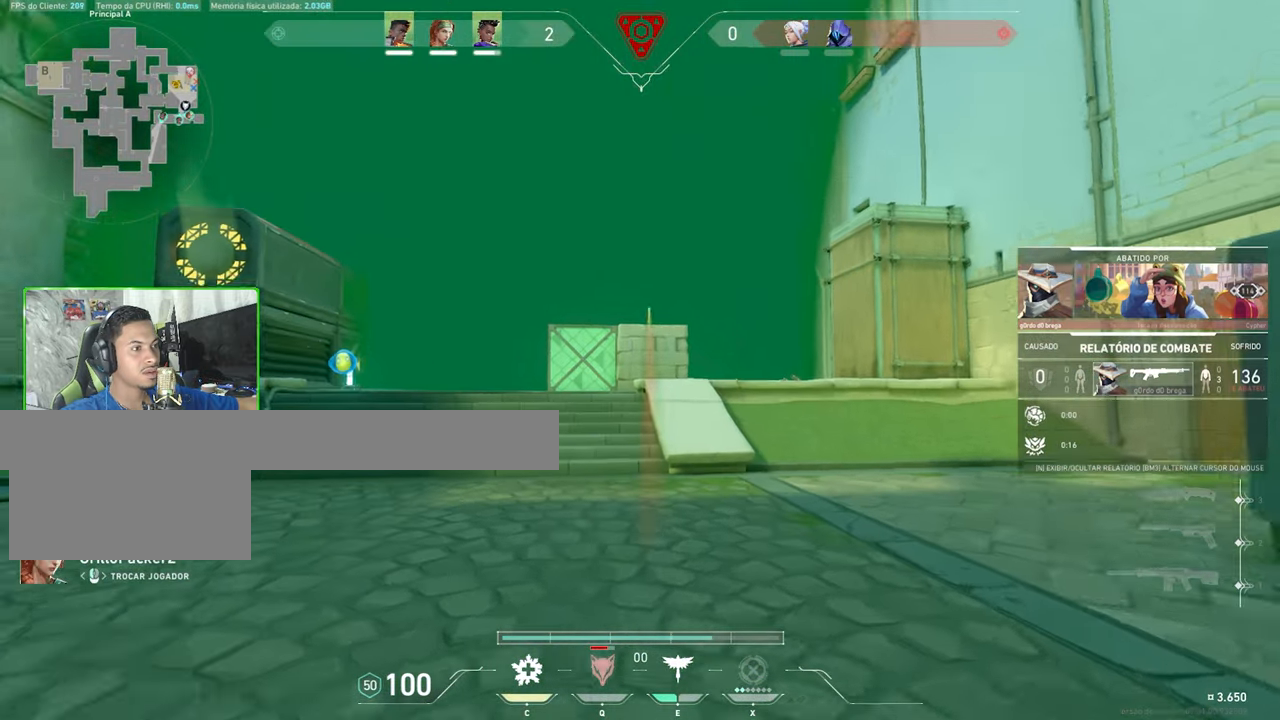
{"keys": [], "mouse": [], "mouse_move": "still", "events": []}
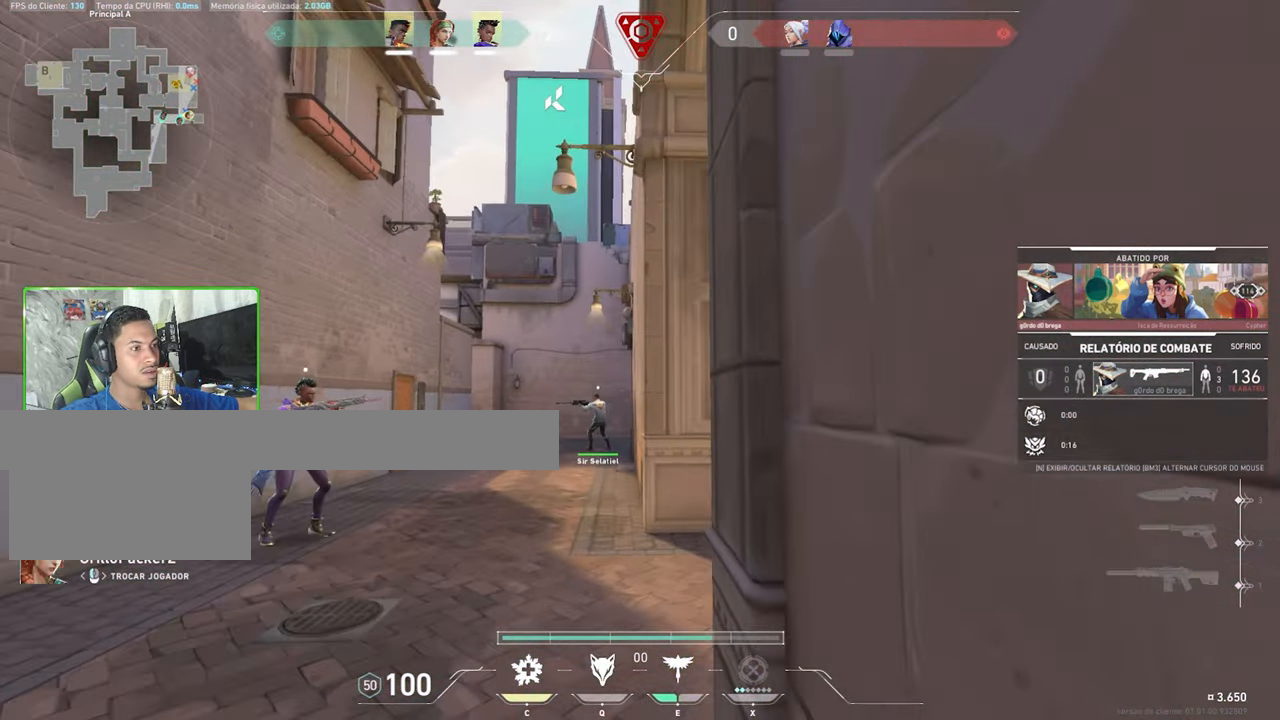
{"keys": [], "mouse": [], "mouse_move": "right", "events": [[33, "mouse_left", "down"], [133, "mouse_left", "up"]]}
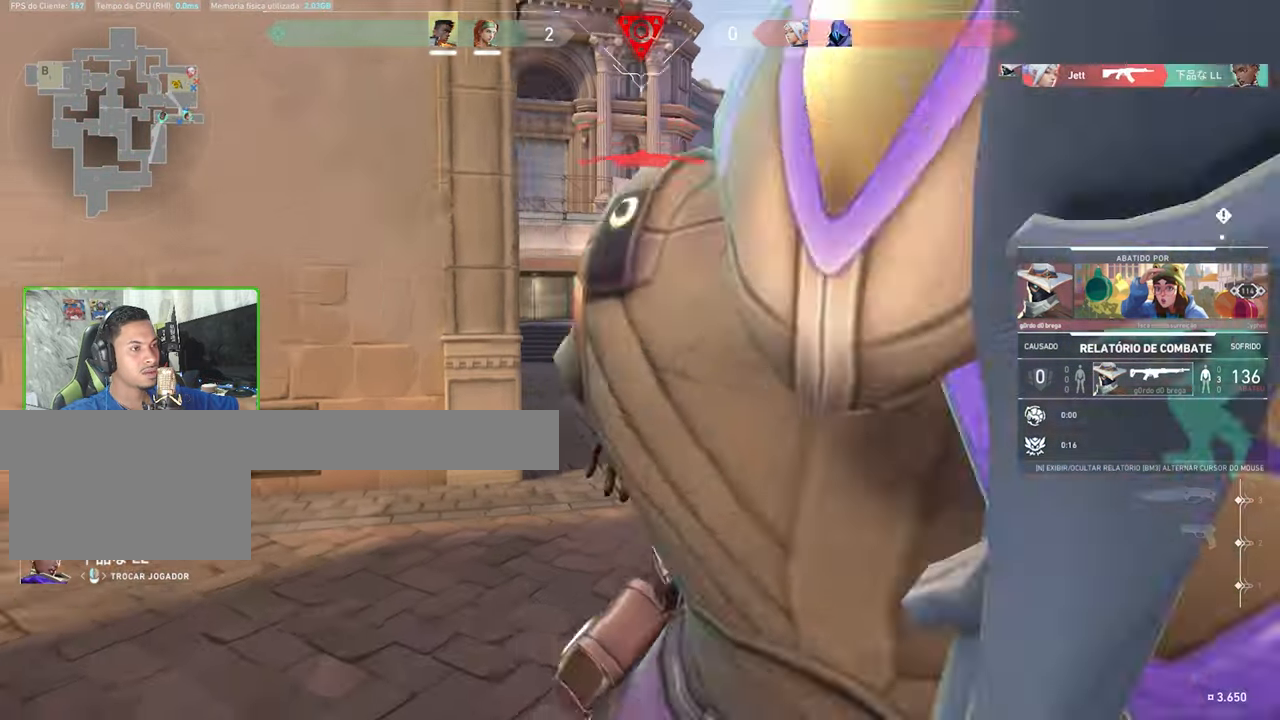
{"keys": [], "mouse": [], "mouse_move": "still", "events": [[383, "mouse_left", "down"], [416, "mouse_left", "up"]]}
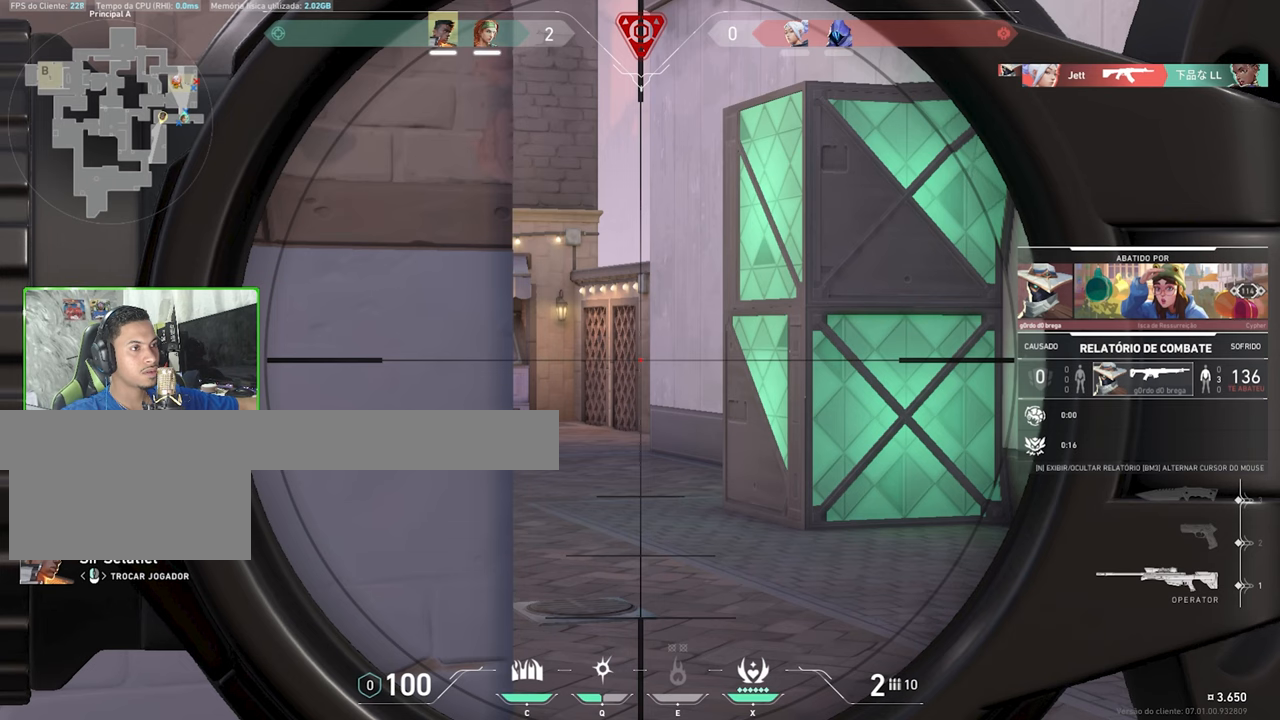
{"keys": [], "mouse": [], "mouse_move": "still", "events": []}